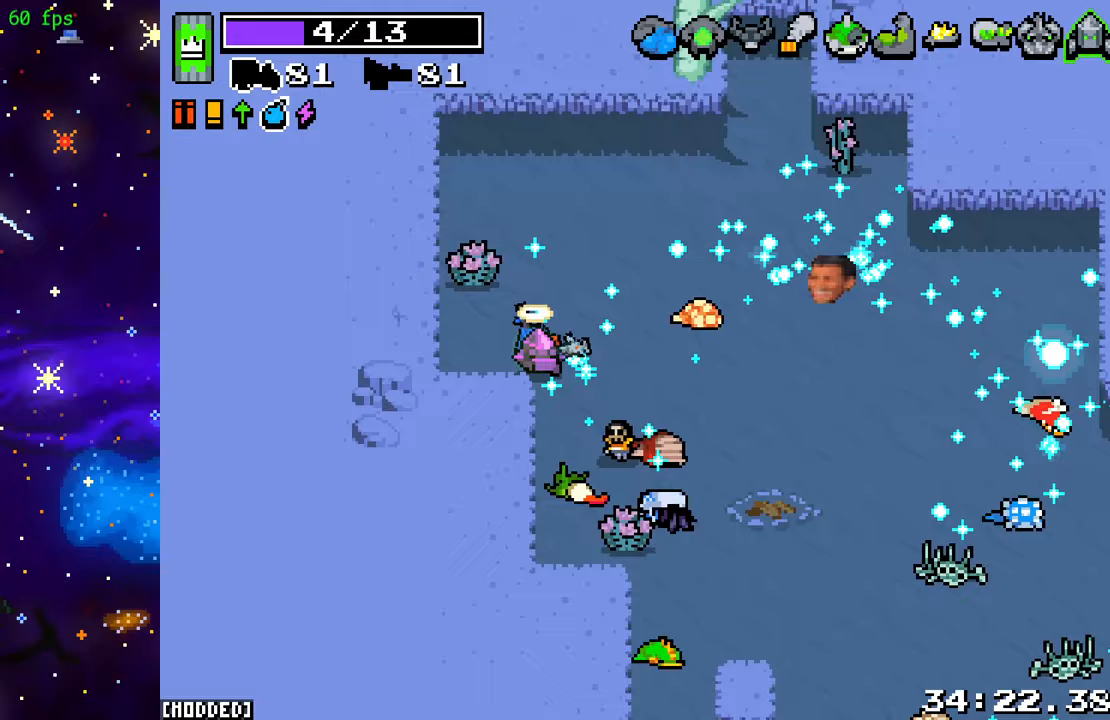
Gameplay with a controller (PlayStation layout); each line is a JSON object with the inputs held at the frame after it. "events" lists button and stick changes between this image and that frame as [ms after this image, input, new state], when the widget could be followed in between. Not read: L3 R3.
{"buttons": ["R2"], "left_stick": "center", "right_stick": "right", "events": [[33, "left_stick", "up-left"], [50, "left_stick", "center"], [117, "left_stick", "down"], [250, "left_stick", "center"], [400, "R2", "down"]]}
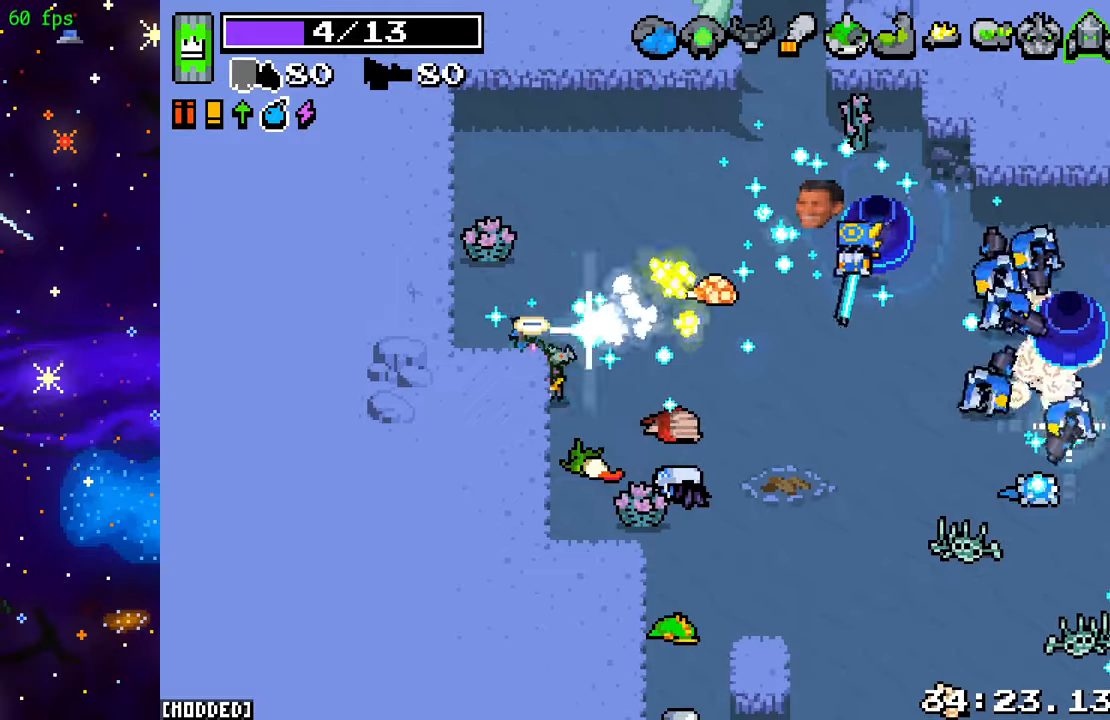
{"buttons": ["R2"], "left_stick": "center", "right_stick": "right", "events": []}
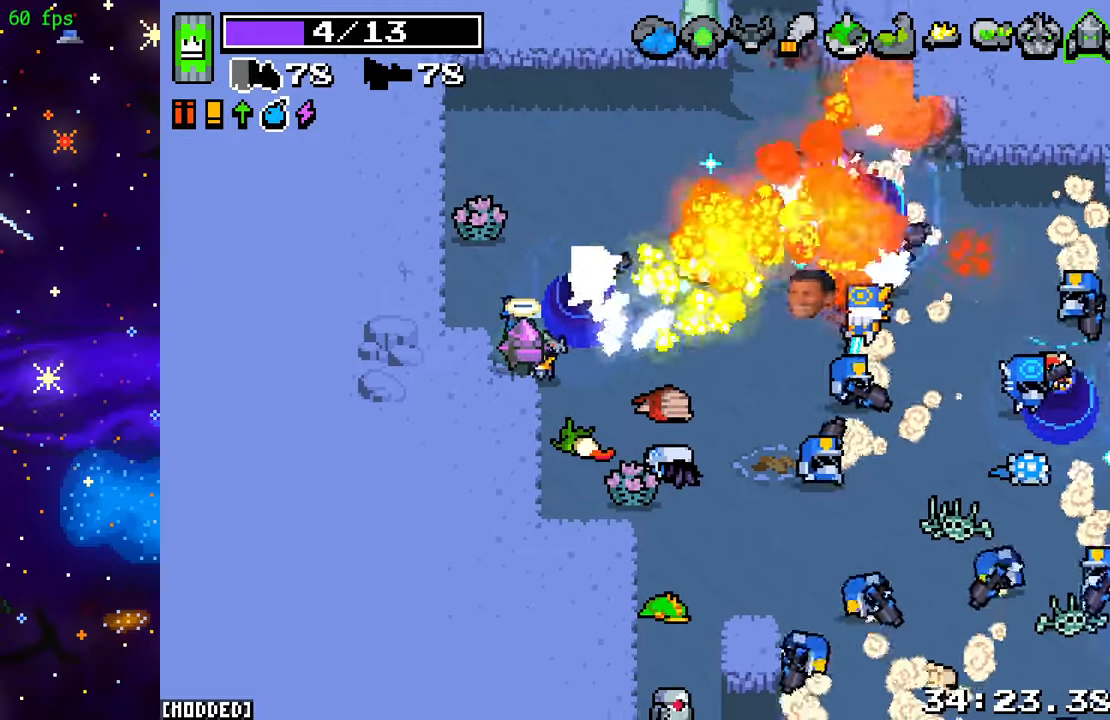
{"buttons": ["R2"], "left_stick": "up", "right_stick": "down-right", "events": [[67, "right_stick", "up-right"], [83, "left_stick", "up"], [350, "right_stick", "down-right"]]}
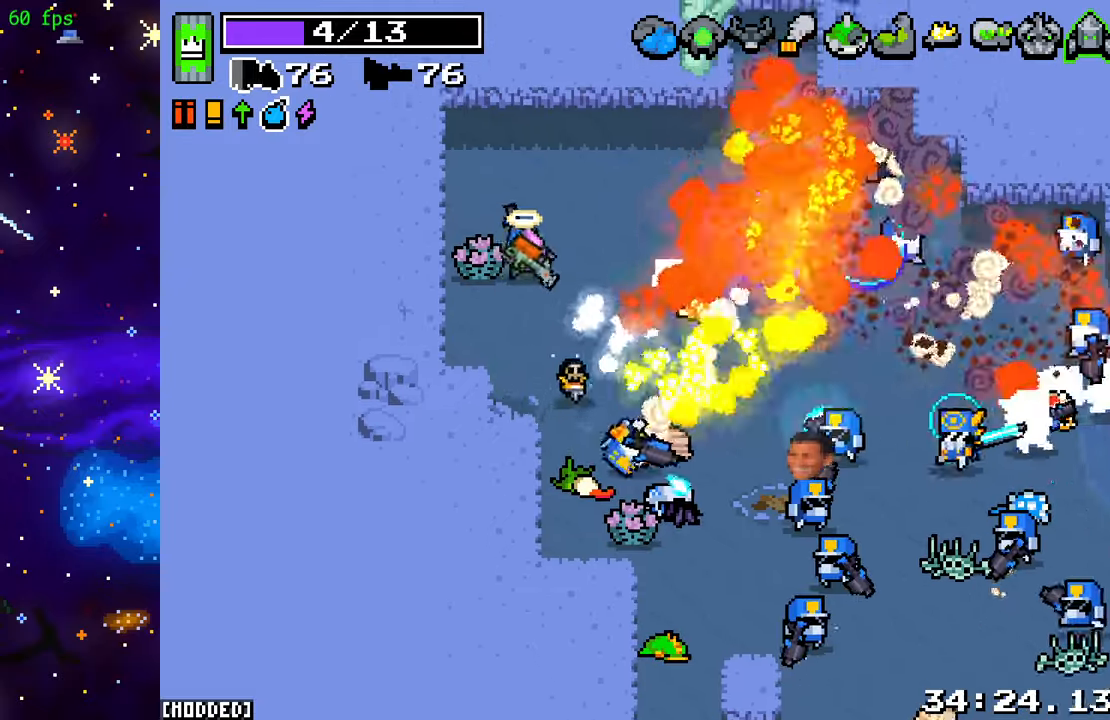
{"buttons": ["R2"], "left_stick": "up-right", "right_stick": "down-right", "events": [[300, "left_stick", "up-right"]]}
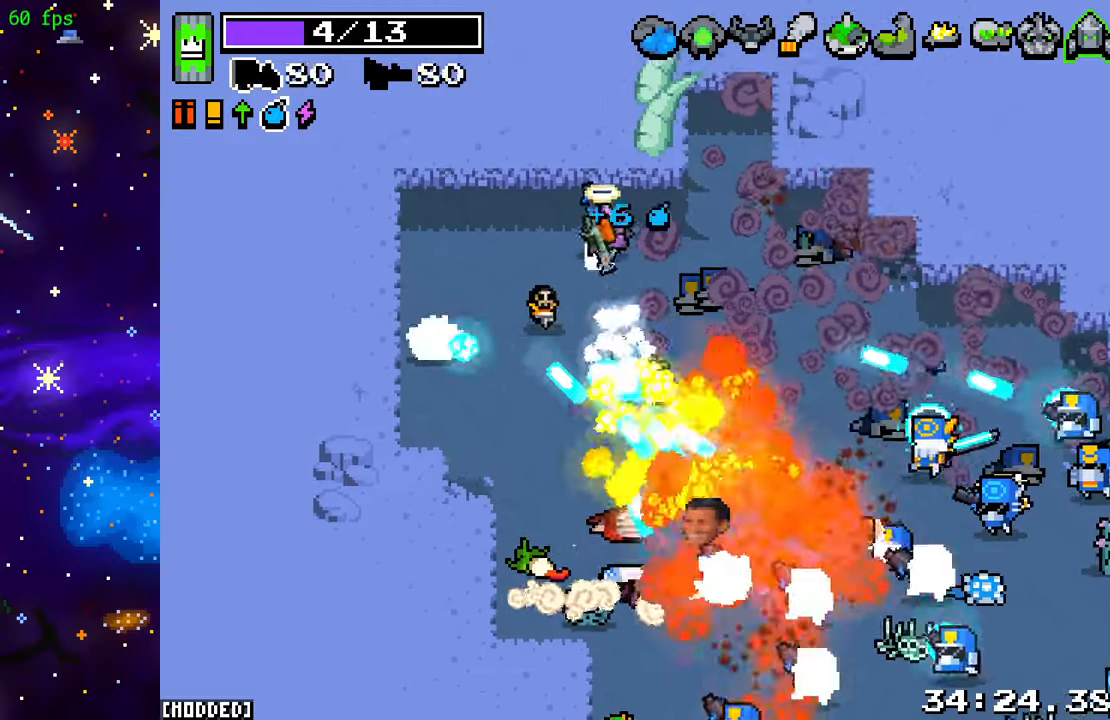
{"buttons": ["R2"], "left_stick": "up-left", "right_stick": "down-right", "events": [[383, "left_stick", "up"], [483, "left_stick", "up-left"]]}
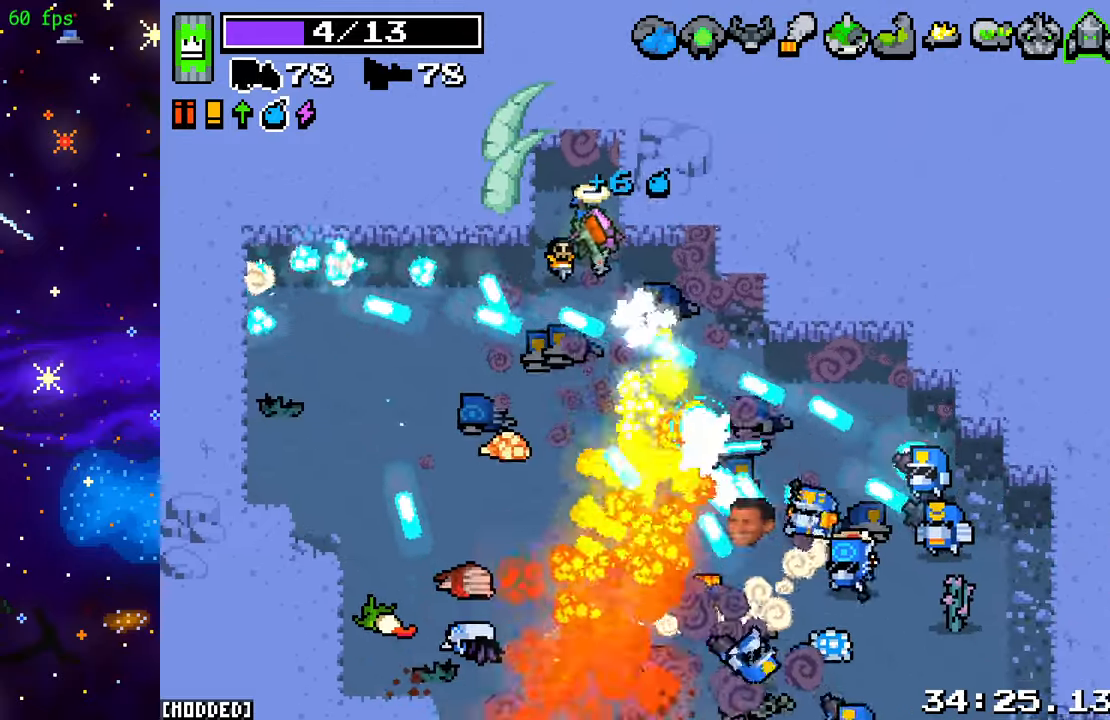
{"buttons": ["L2"], "left_stick": "up-right", "right_stick": "down", "events": [[250, "left_stick", "up-right"], [317, "right_stick", "down"], [450, "L2", "down"], [483, "R2", "up"]]}
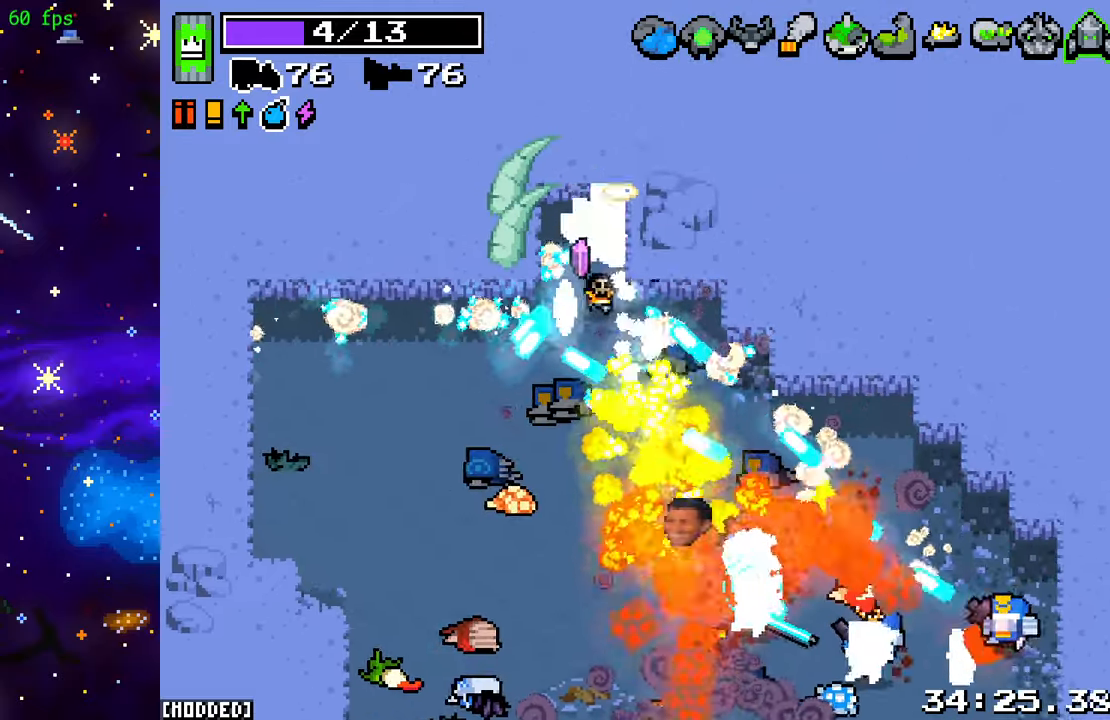
{"buttons": ["L2"], "left_stick": "down-right", "right_stick": "down", "events": [[400, "left_stick", "down-right"]]}
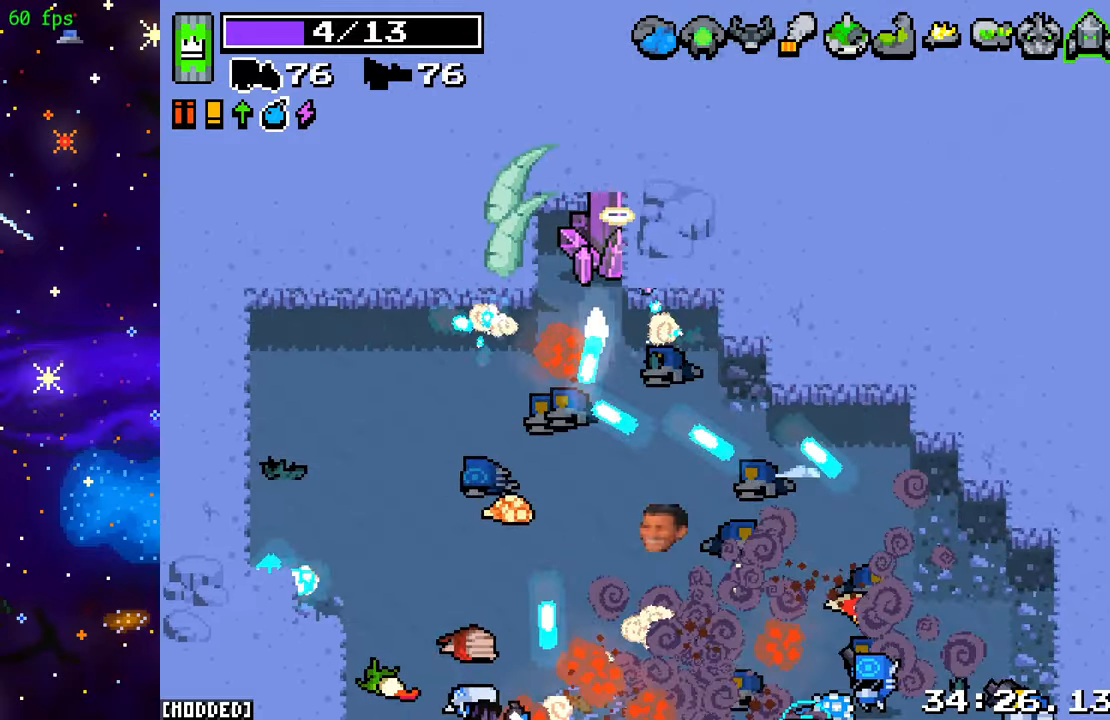
{"buttons": ["R2"], "left_stick": "up-right", "right_stick": "right", "events": [[50, "left_stick", "up-right"], [100, "L2", "up"], [200, "L1", "down"], [200, "right_stick", "right"], [350, "L1", "up"], [350, "R2", "down"]]}
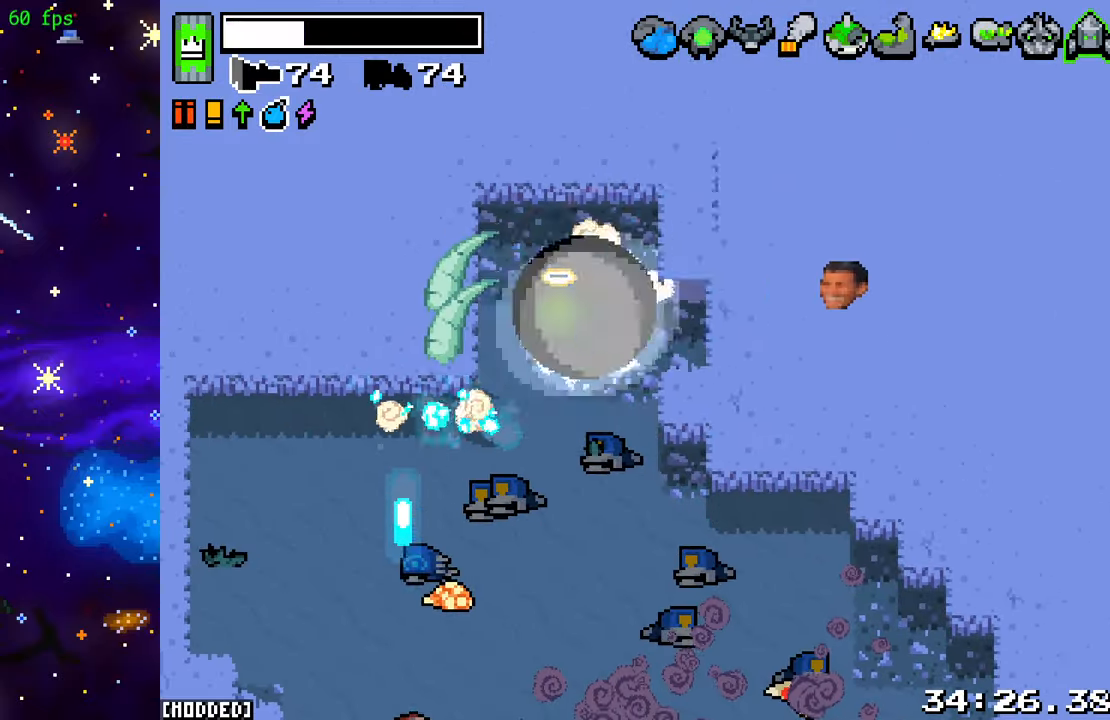
{"buttons": [], "left_stick": "right", "right_stick": "right", "events": [[17, "left_stick", "right"], [33, "R2", "up"], [183, "R2", "down"], [233, "left_stick", "up-right"], [350, "R2", "up"], [383, "left_stick", "right"]]}
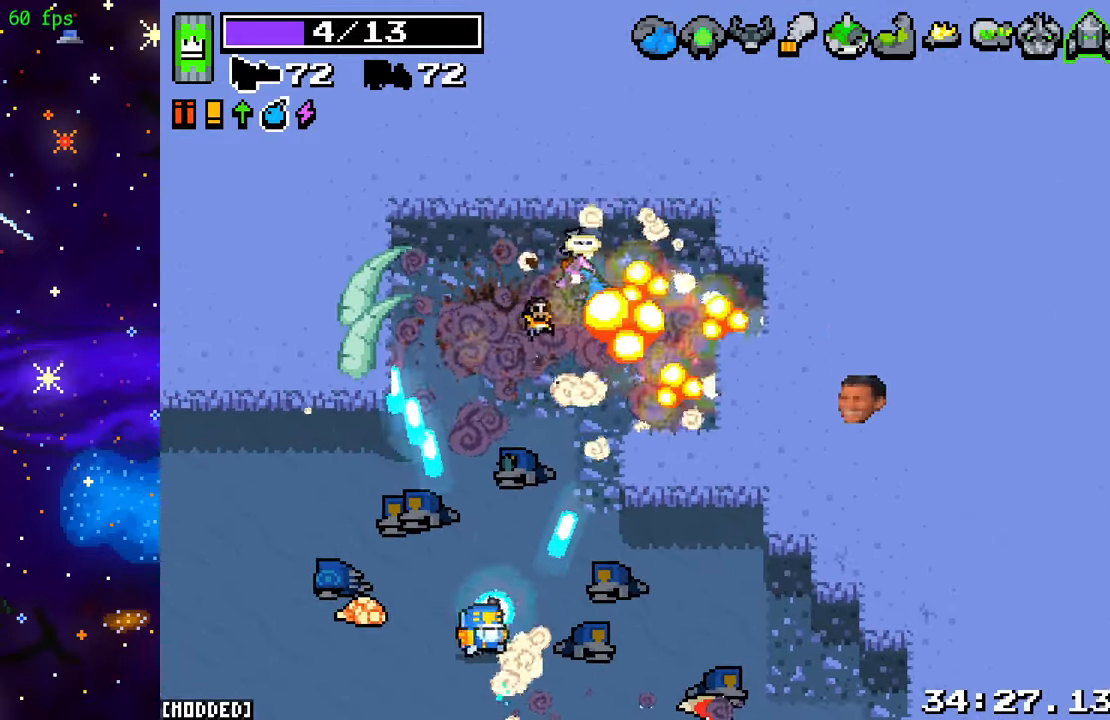
{"buttons": ["L2", "R2"], "left_stick": "down-right", "right_stick": "down-left", "events": [[83, "L1", "down"], [117, "right_stick", "down"], [217, "L1", "up"], [217, "R2", "down"], [250, "right_stick", "down-left"], [333, "L2", "down"], [450, "left_stick", "down-right"]]}
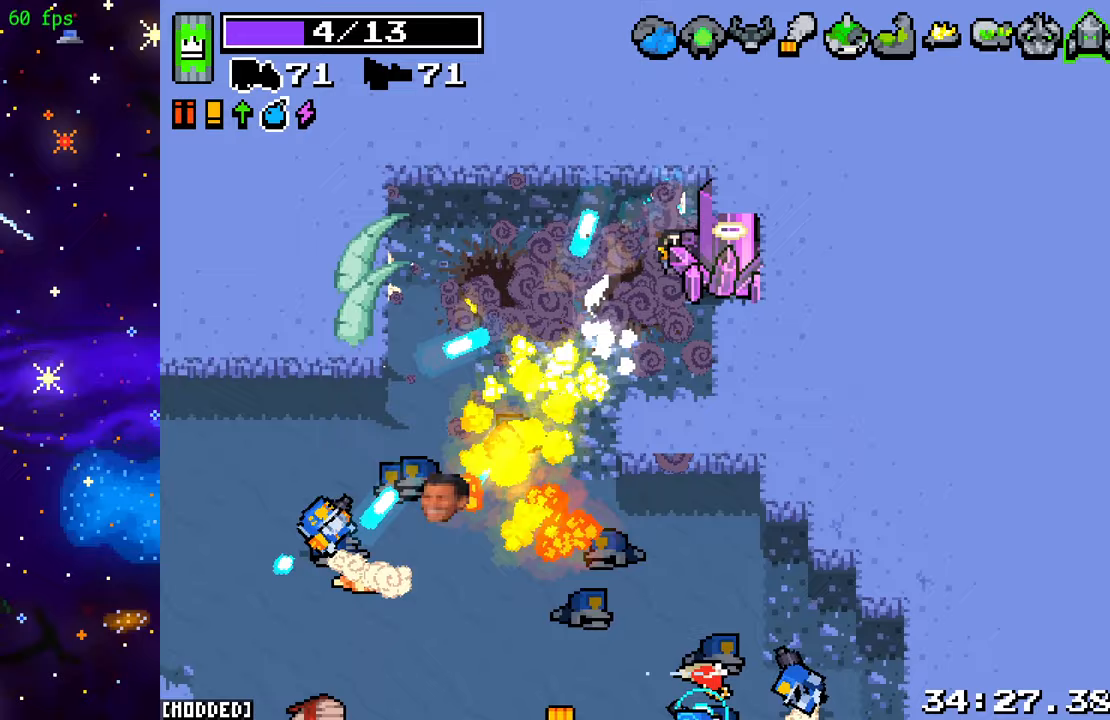
{"buttons": ["R2"], "left_stick": "down-right", "right_stick": "left", "events": [[67, "R2", "up"], [283, "L2", "up"], [300, "left_stick", "down"], [300, "right_stick", "left"], [417, "R2", "down"], [433, "left_stick", "down-right"]]}
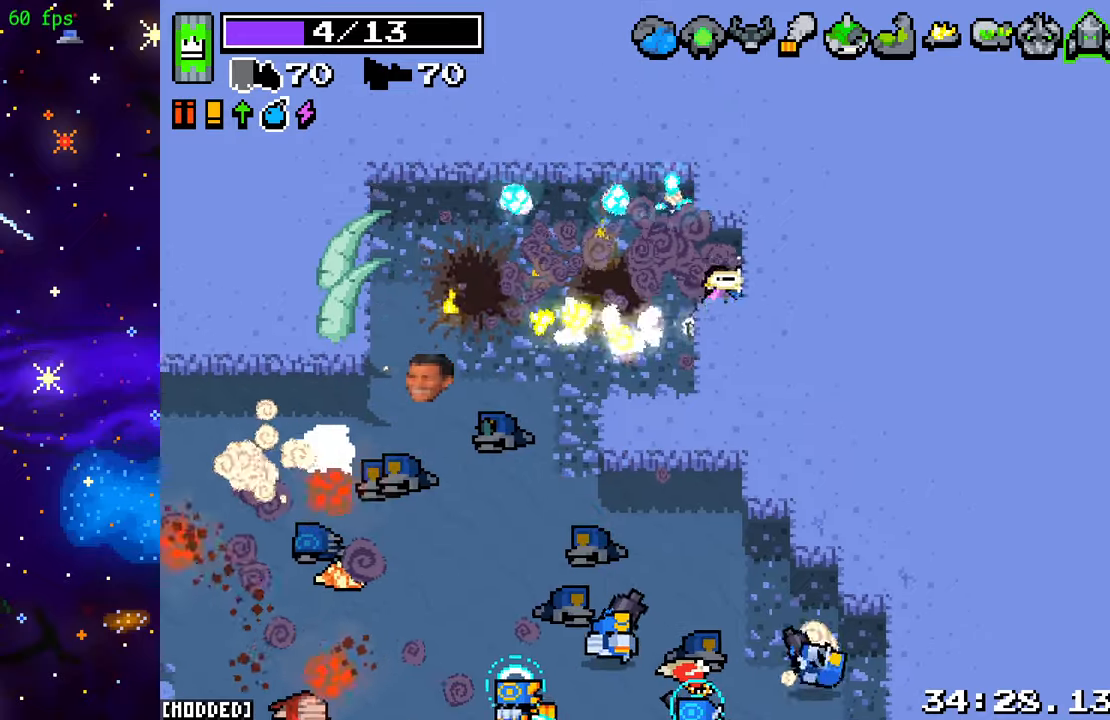
{"buttons": ["R2"], "left_stick": "left", "right_stick": "down-left", "events": [[67, "R2", "up"], [83, "right_stick", "down-left"], [100, "left_stick", "right"], [350, "R2", "down"], [350, "left_stick", "up"], [433, "left_stick", "left"]]}
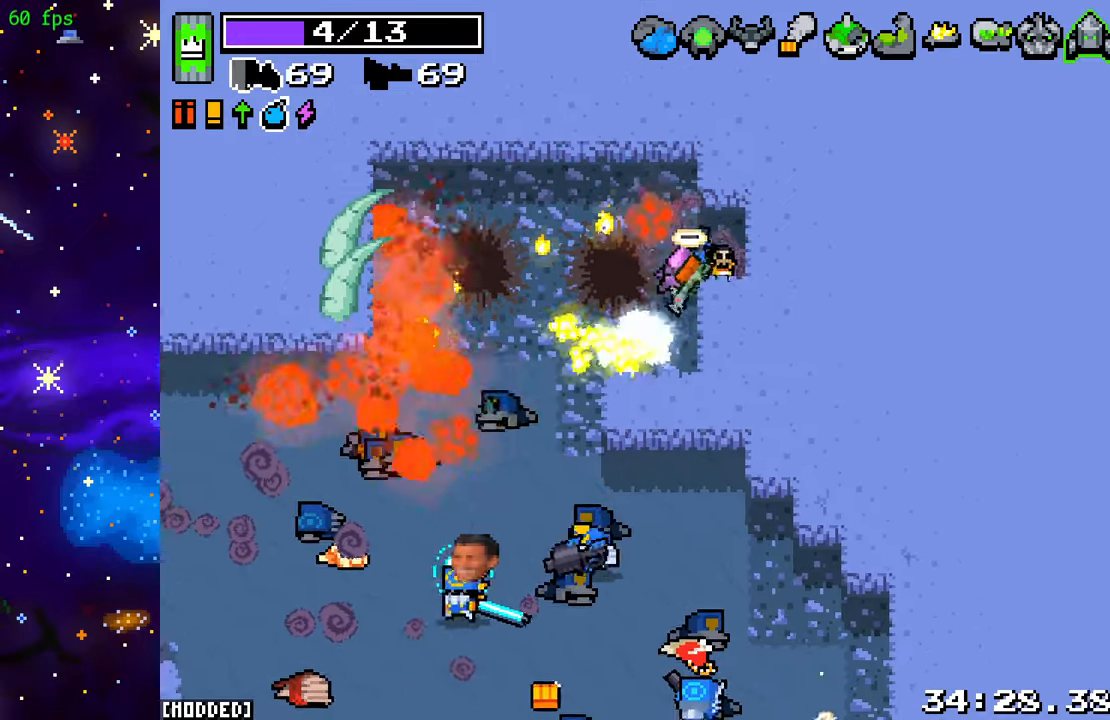
{"buttons": ["R2"], "left_stick": "up-left", "right_stick": "down", "events": [[200, "left_stick", "up-left"], [250, "right_stick", "down"]]}
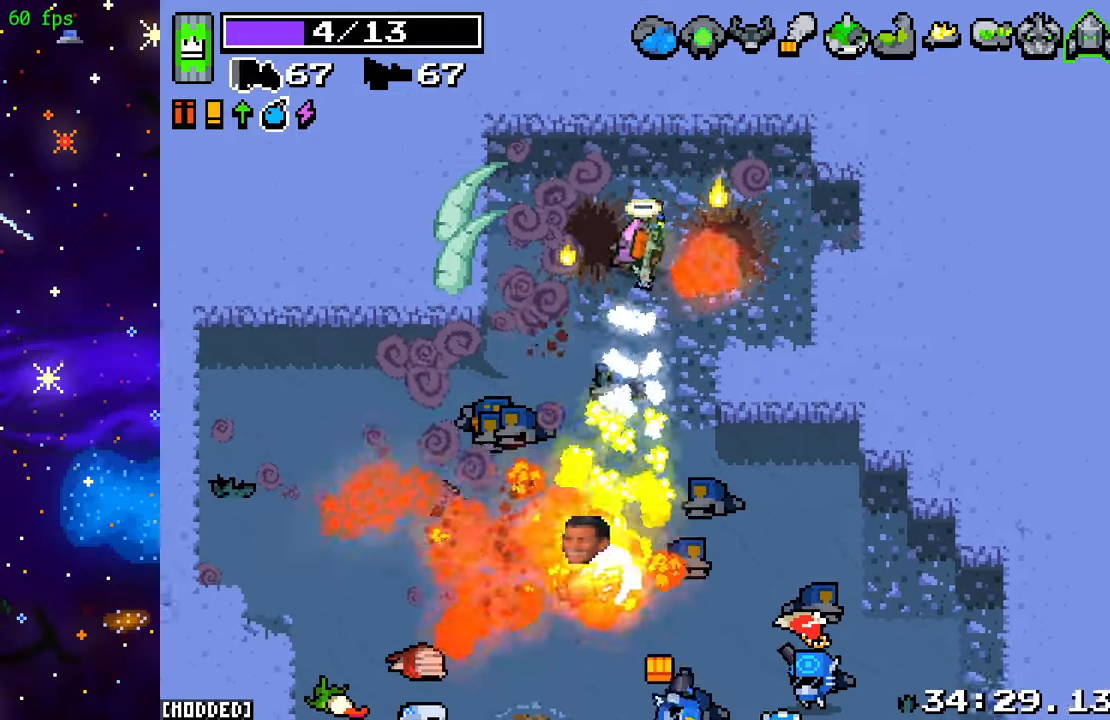
{"buttons": ["R2"], "left_stick": "down", "right_stick": "down", "events": [[150, "left_stick", "down-left"], [367, "left_stick", "down"]]}
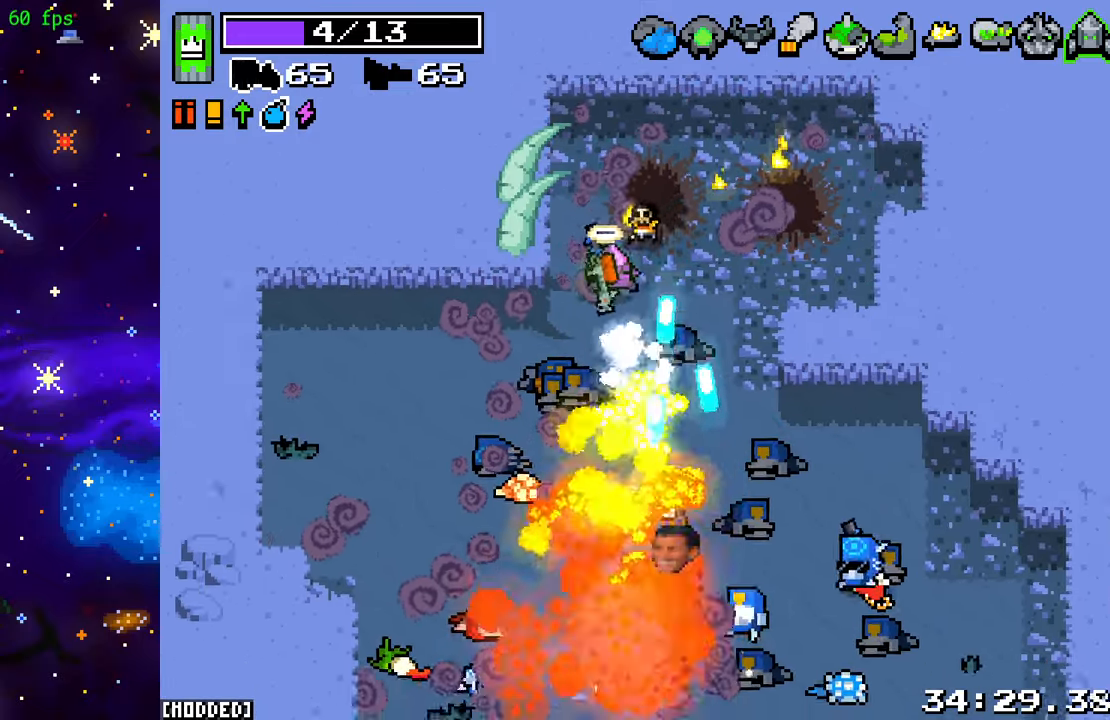
{"buttons": ["R2"], "left_stick": "down", "right_stick": "down-right", "events": [[67, "left_stick", "down-left"], [167, "right_stick", "down-right"], [467, "left_stick", "down"]]}
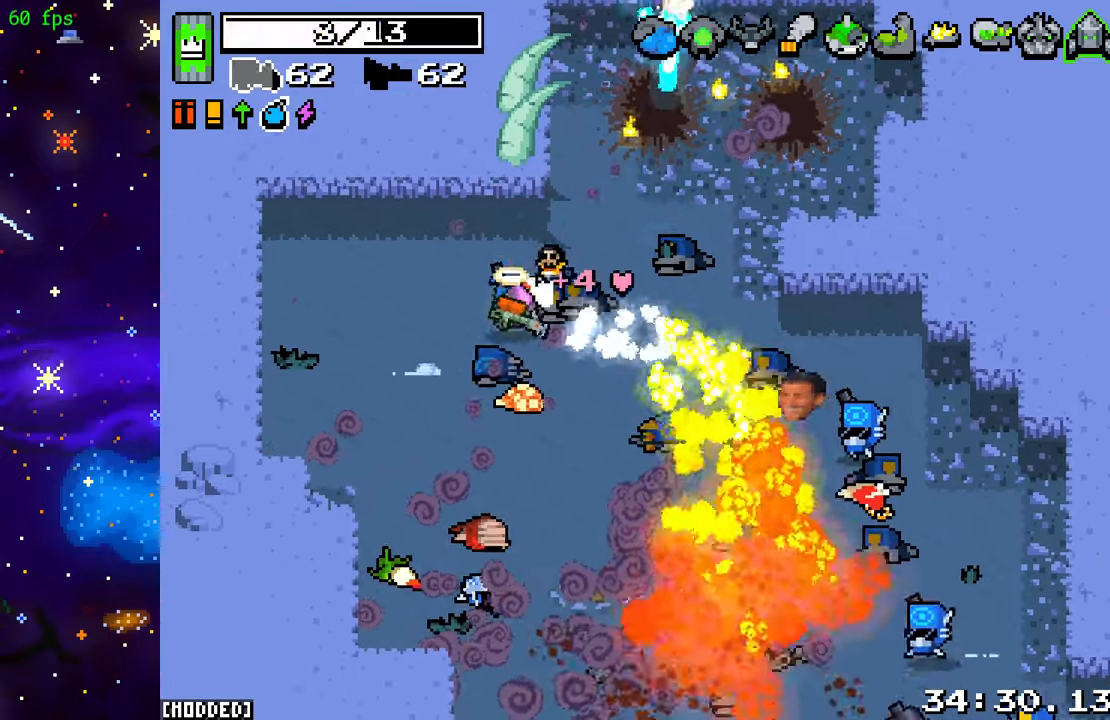
{"buttons": ["R2"], "left_stick": "down-right", "right_stick": "down-right", "events": [[467, "left_stick", "down-right"]]}
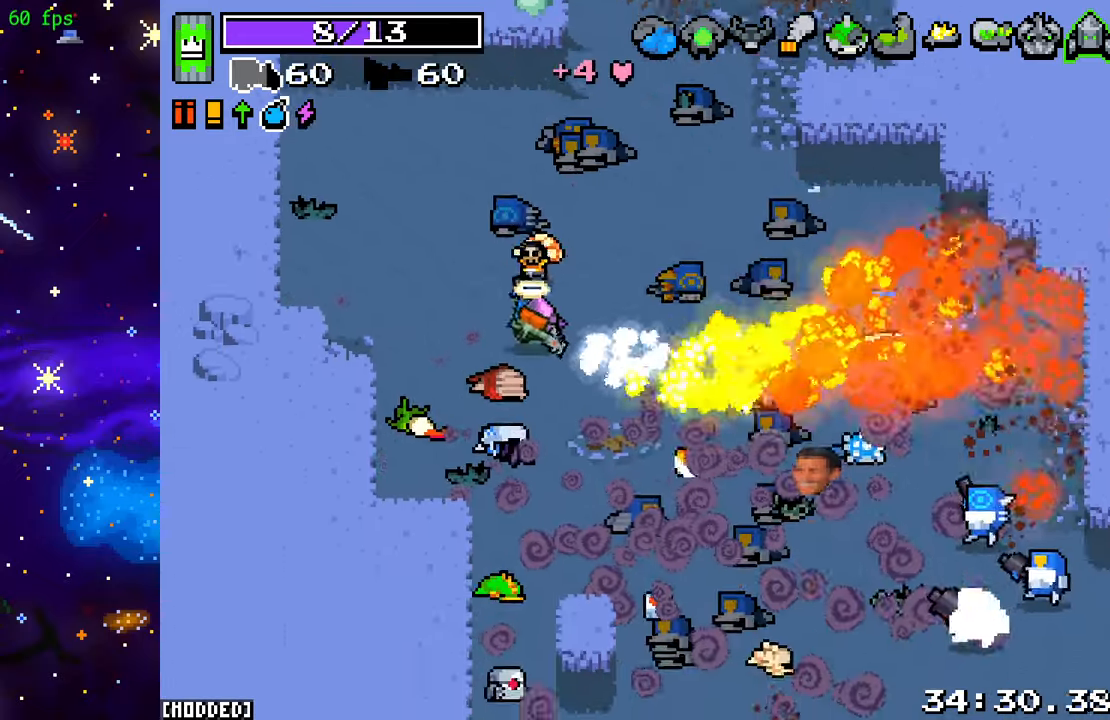
{"buttons": ["R2"], "left_stick": "up-right", "right_stick": "down-right", "events": [[450, "left_stick", "up-right"]]}
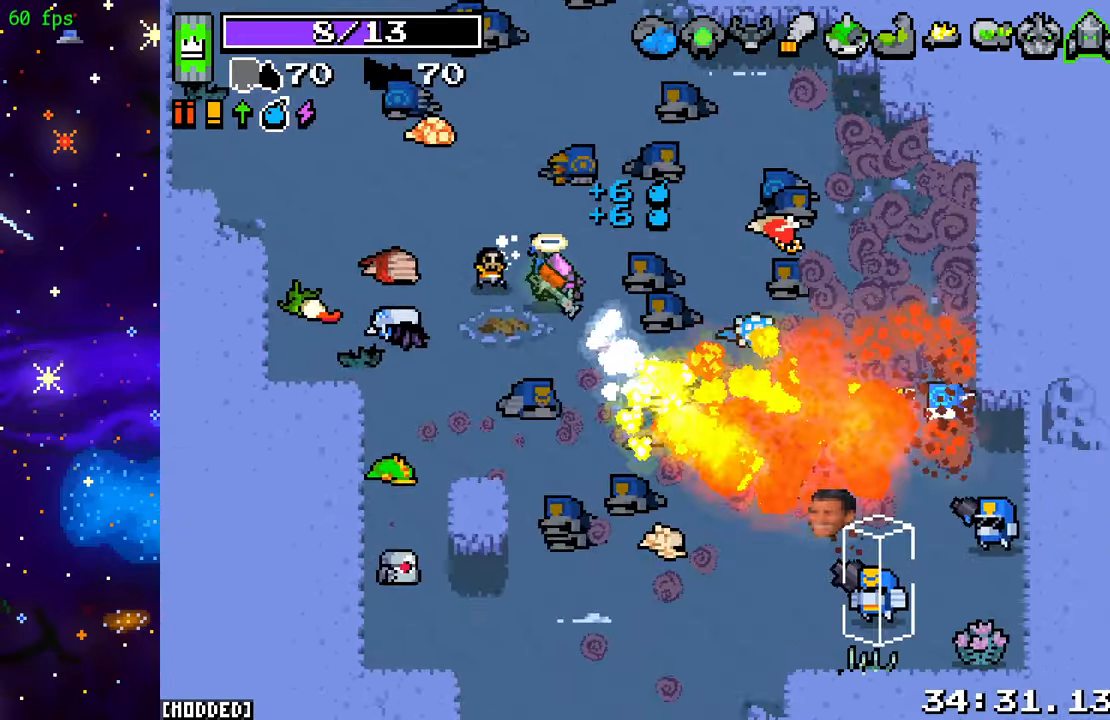
{"buttons": [], "left_stick": "up-right", "right_stick": "down-right", "events": [[200, "left_stick", "right"], [233, "R2", "up"], [367, "left_stick", "up-right"]]}
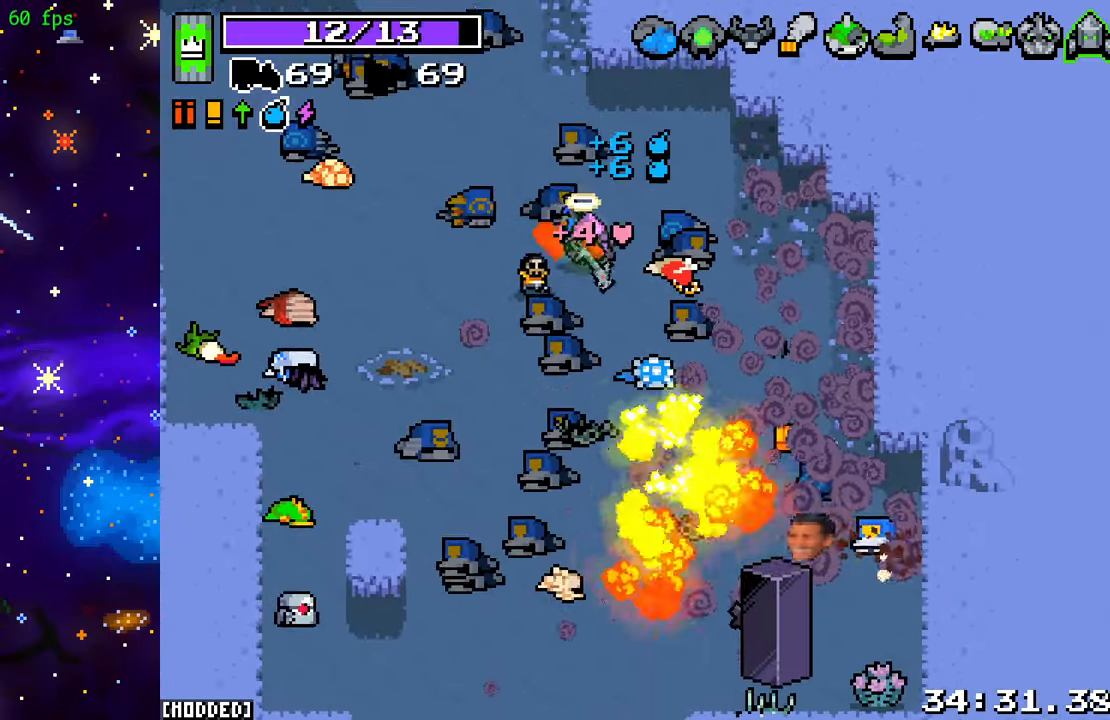
{"buttons": ["R2"], "left_stick": "center", "right_stick": "down-right", "events": [[33, "left_stick", "up-left"], [83, "left_stick", "left"], [100, "right_stick", "center"], [133, "L1", "down"], [267, "L1", "up"], [283, "left_stick", "down"], [317, "right_stick", "down-right"], [400, "R2", "down"], [450, "left_stick", "center"]]}
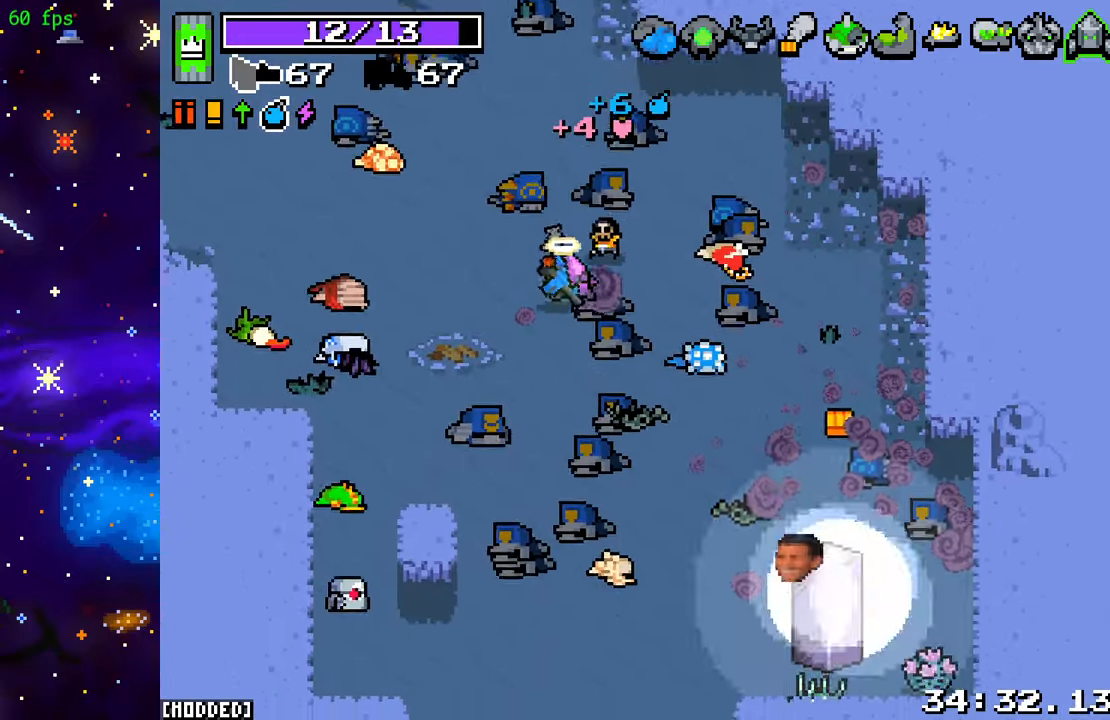
{"buttons": [], "left_stick": "right", "right_stick": "down-right", "events": [[83, "R2", "up"], [150, "left_stick", "right"], [200, "R2", "down"], [383, "R2", "up"]]}
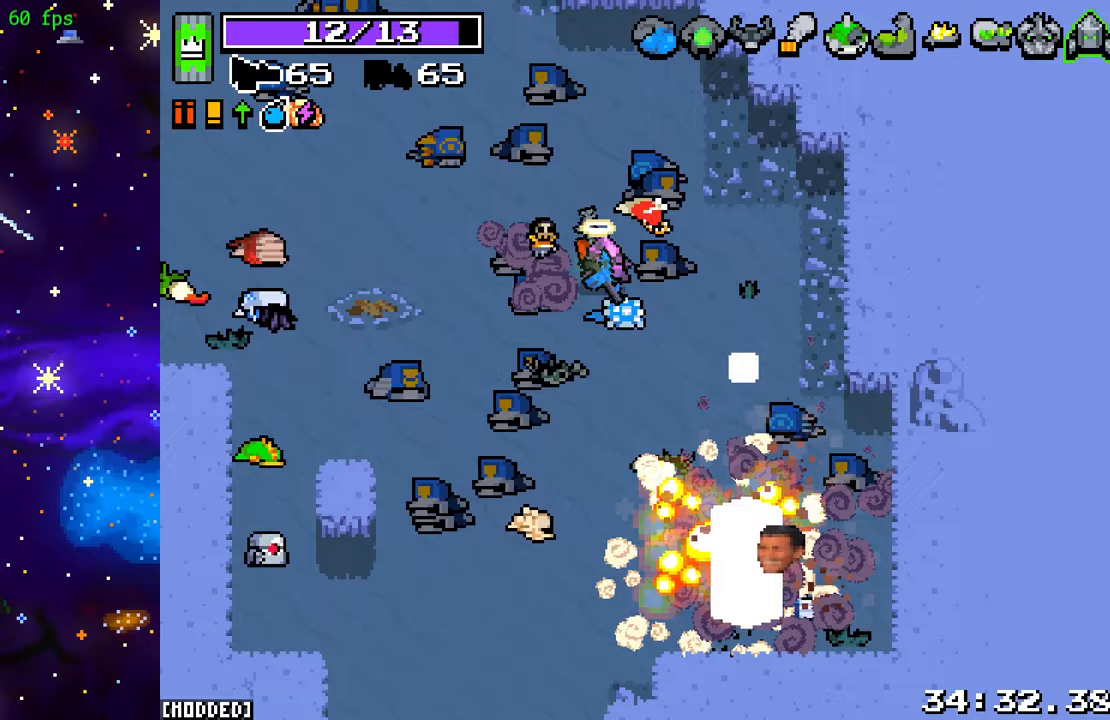
{"buttons": [], "left_stick": "down", "right_stick": "center", "events": [[33, "R2", "down"], [183, "R2", "up"], [200, "left_stick", "down-right"], [200, "right_stick", "down"], [333, "L1", "down"], [367, "left_stick", "down"], [483, "L1", "up"], [500, "right_stick", "center"]]}
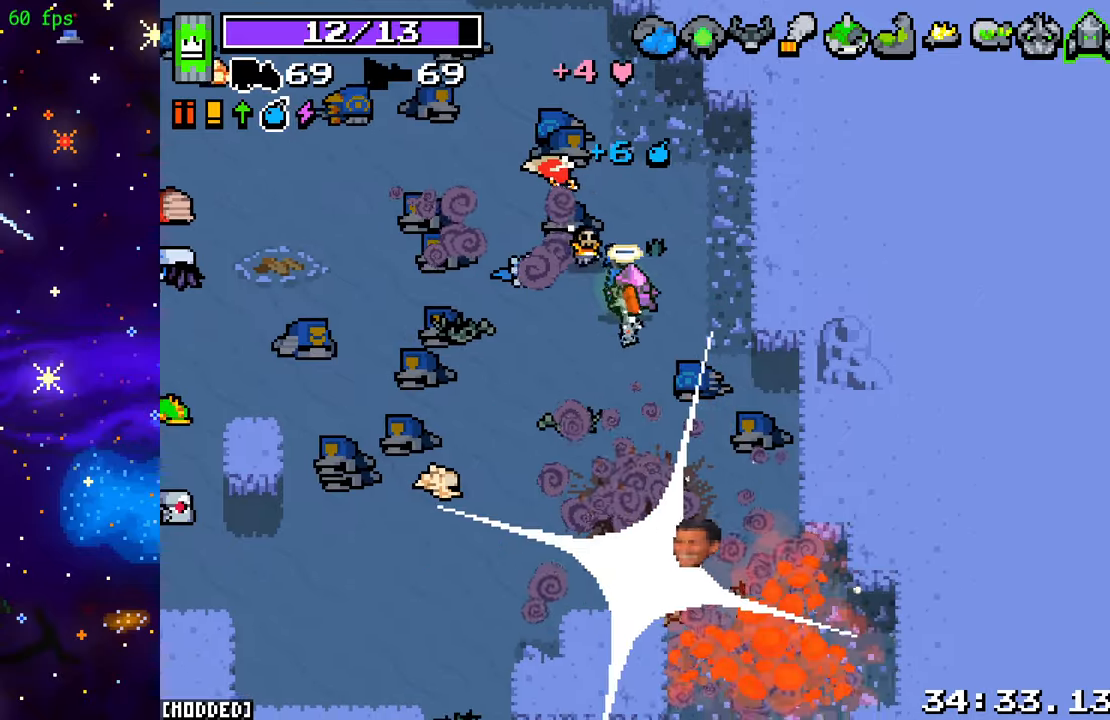
{"buttons": [], "left_stick": "down-left", "right_stick": "down-right", "events": [[283, "right_stick", "down"], [367, "right_stick", "down-right"], [383, "left_stick", "down-left"]]}
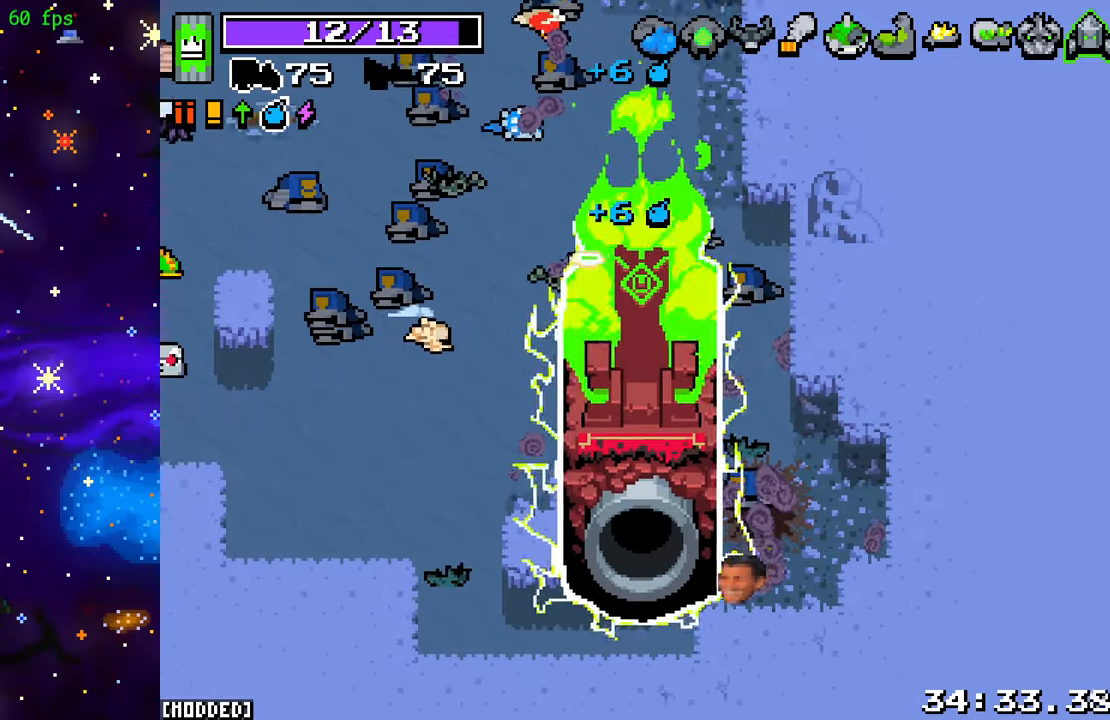
{"buttons": [], "left_stick": "left", "right_stick": "down-right", "events": [[117, "left_stick", "left"]]}
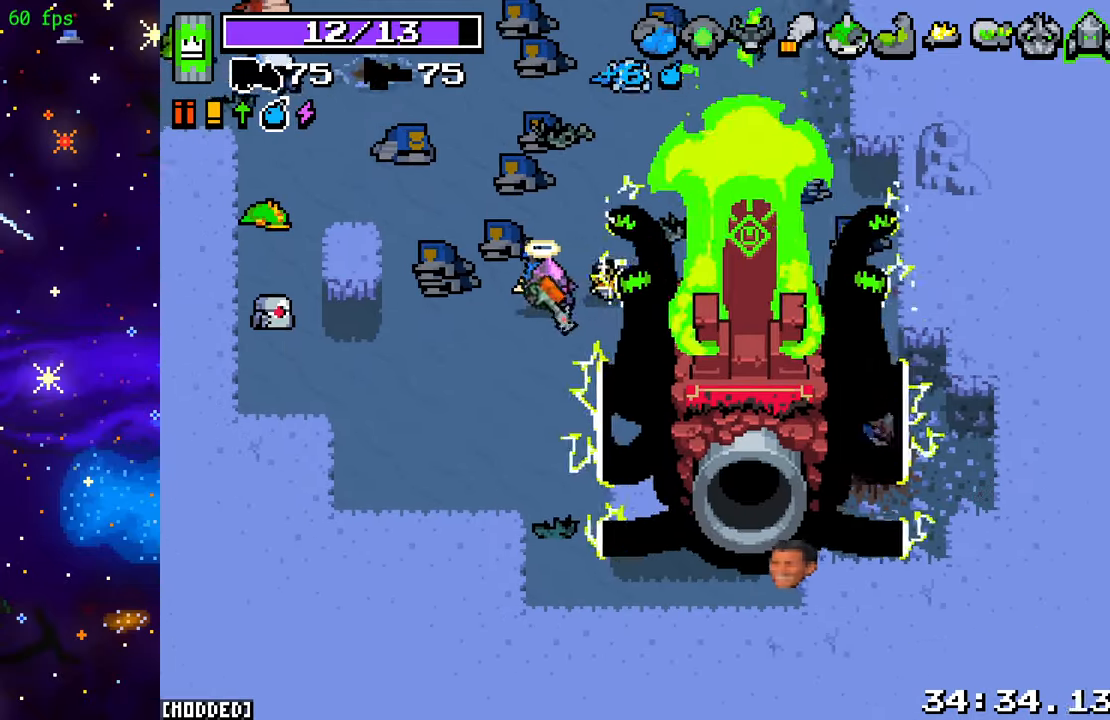
{"buttons": ["R2"], "left_stick": "right", "right_stick": "down-right", "events": [[17, "left_stick", "center"], [117, "L1", "down"], [233, "L1", "up"], [333, "L1", "down"], [417, "left_stick", "right"], [450, "L1", "up"], [500, "R2", "down"]]}
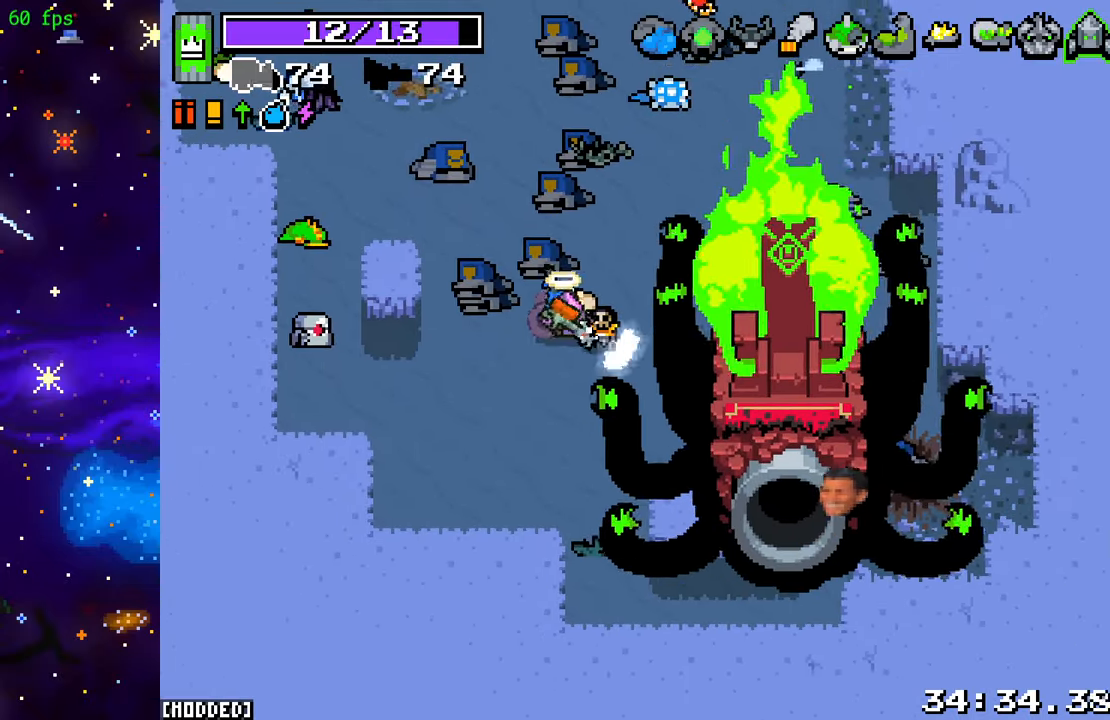
{"buttons": ["R2"], "left_stick": "down", "right_stick": "down-right", "events": [[50, "left_stick", "left"], [233, "left_stick", "center"], [467, "left_stick", "down"]]}
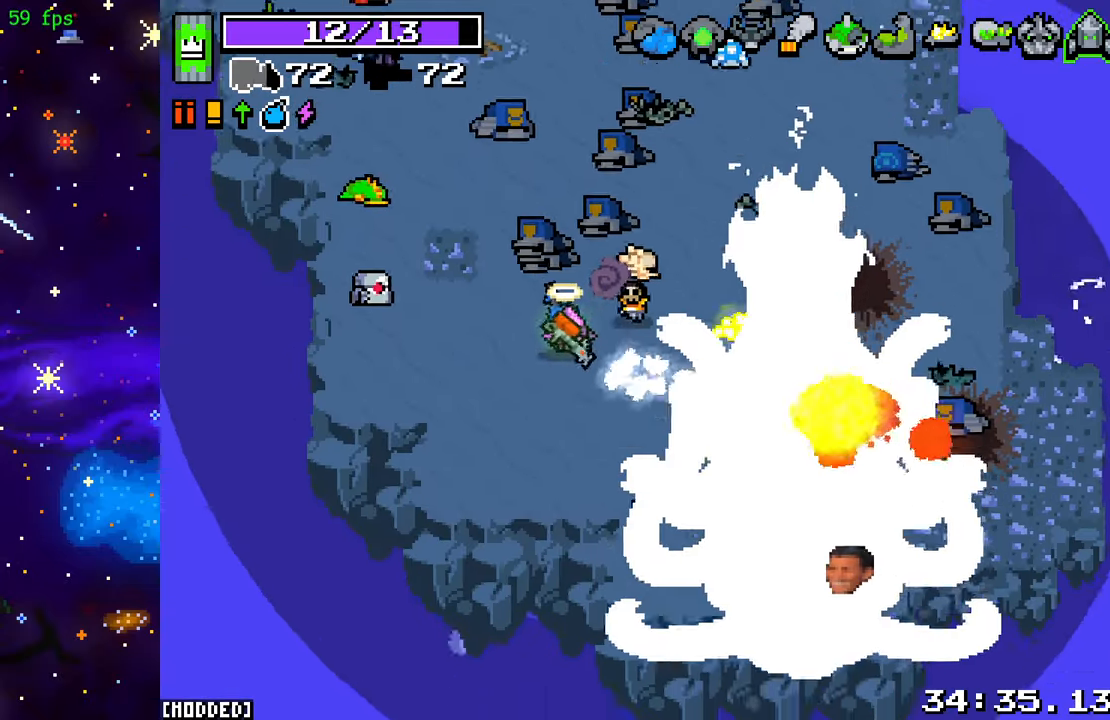
{"buttons": ["R2"], "left_stick": "down", "right_stick": "down-right", "events": []}
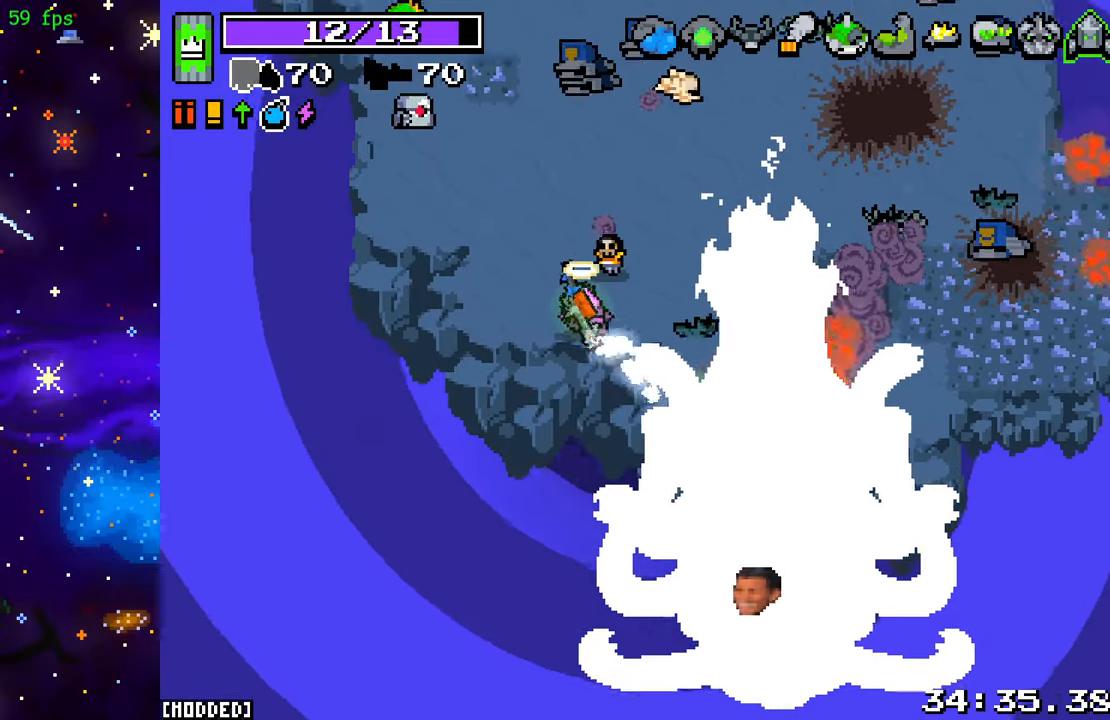
{"buttons": ["R2"], "left_stick": "center", "right_stick": "down", "events": [[183, "left_stick", "center"], [417, "right_stick", "down"]]}
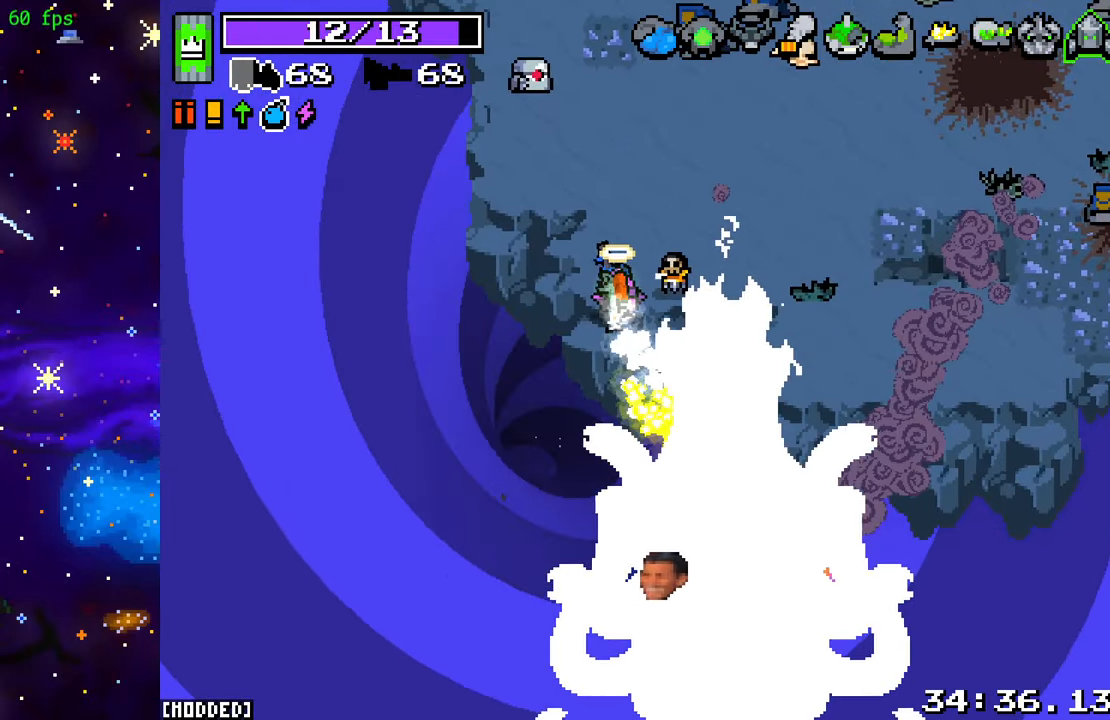
{"buttons": ["R2"], "left_stick": "down-left", "right_stick": "down", "events": [[50, "left_stick", "up-left"], [317, "left_stick", "down-left"]]}
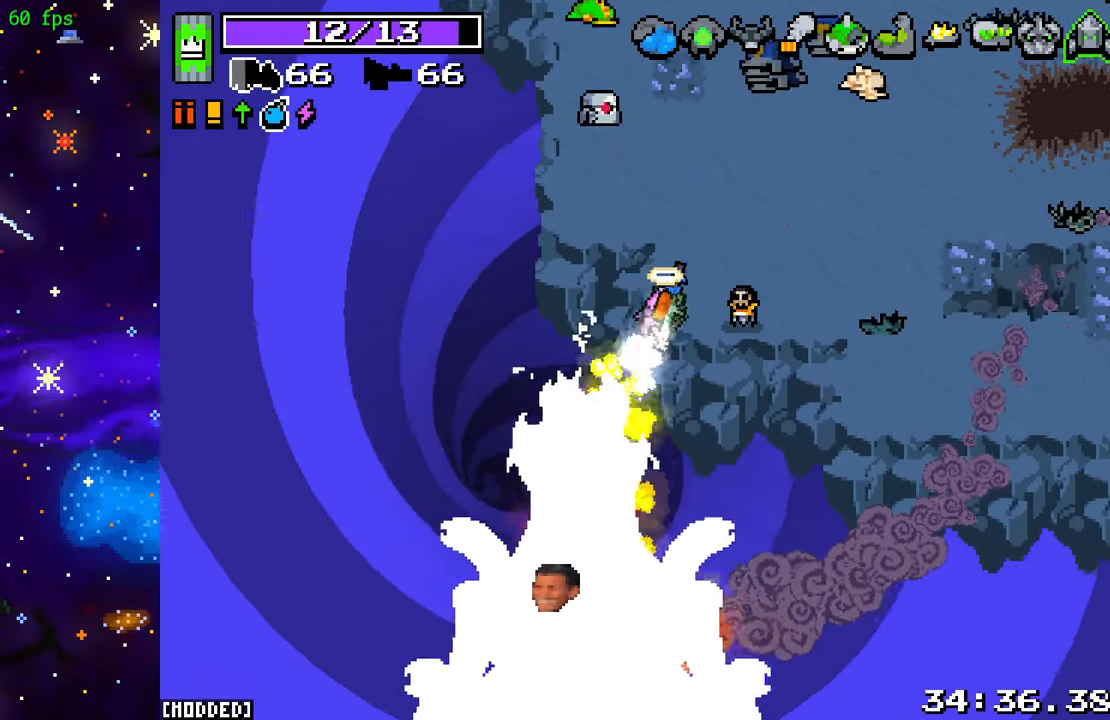
{"buttons": [], "left_stick": "center", "right_stick": "down-left", "events": [[83, "left_stick", "left"], [117, "right_stick", "down-left"], [150, "R2", "up"], [183, "L1", "down"], [267, "R2", "down"], [317, "L1", "up"], [350, "left_stick", "center"], [383, "R2", "up"]]}
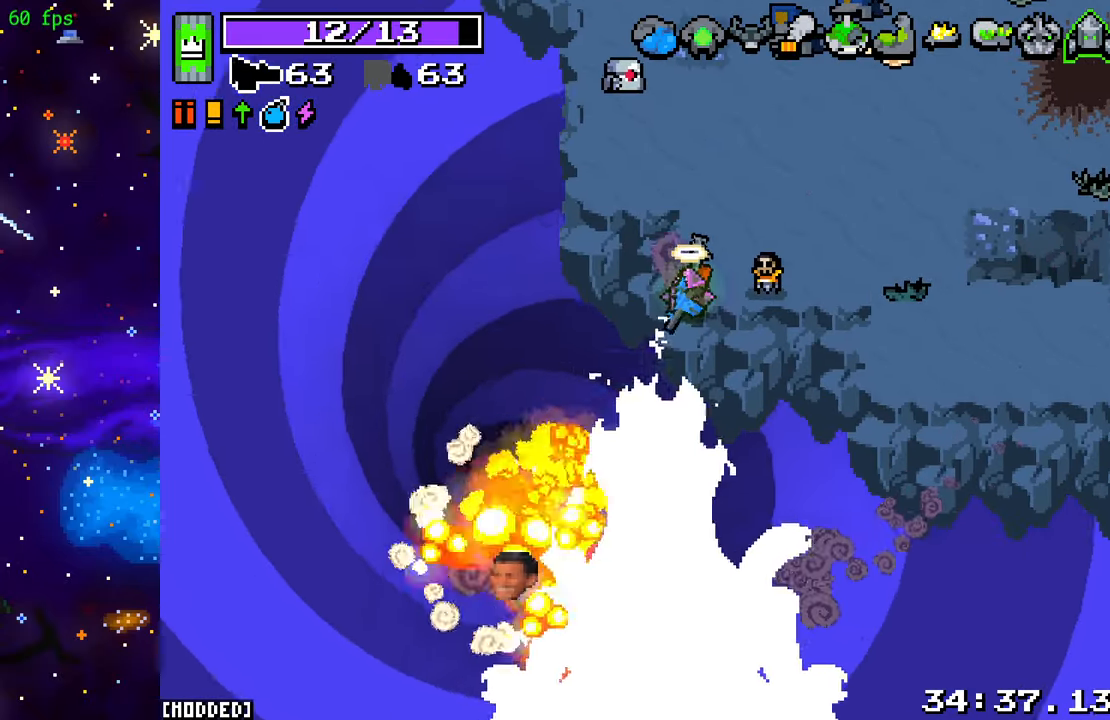
{"buttons": ["R2"], "left_stick": "center", "right_stick": "down-right", "events": [[17, "right_stick", "down"], [100, "R2", "down"], [283, "R2", "up"], [417, "R2", "down"], [450, "right_stick", "down-right"]]}